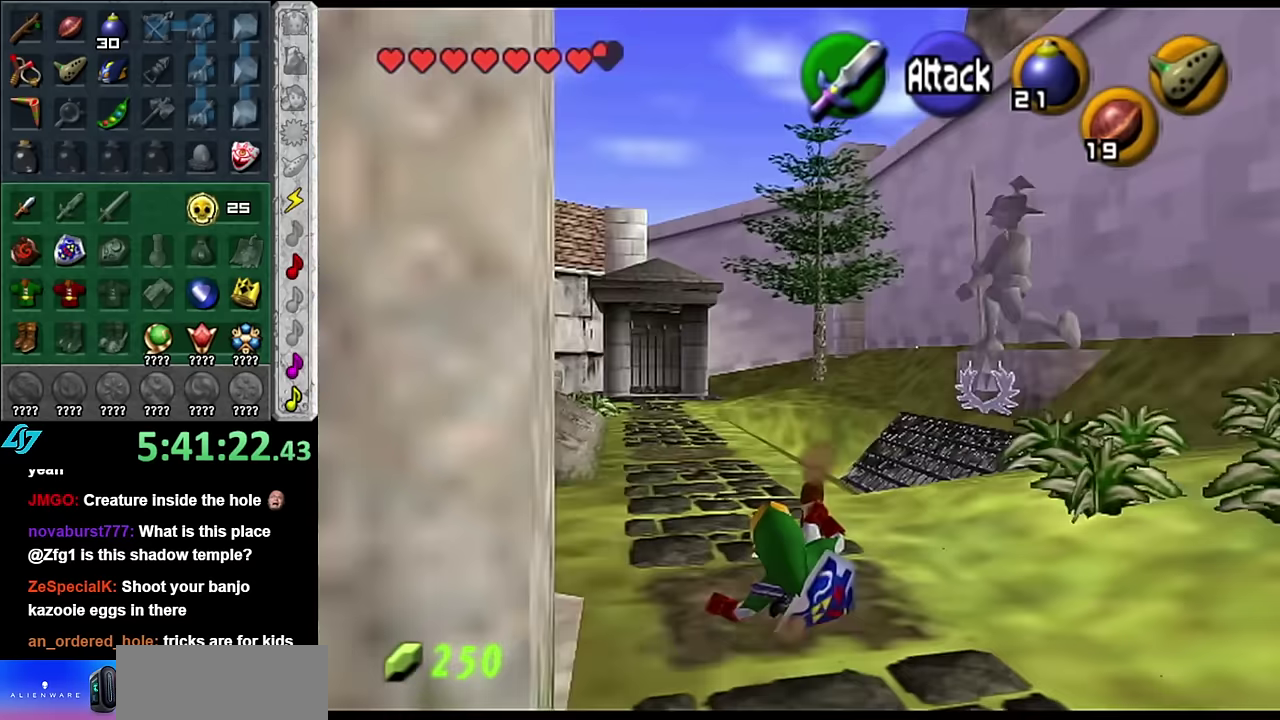
Gameplay with a controller (Nintendo layout); each line is a JSON object with the inputs held at the frame after it. "events" lists button and stick changes between this image and that frame as [ms after this image, input, new state], when the widget could be followed in between. Not read: L3 R2 R3 Y Z.
{"buttons": [], "left_stick": "up", "right_stick": "center", "events": [[117, "left_stick", "center"], [384, "left_stick", "up"]]}
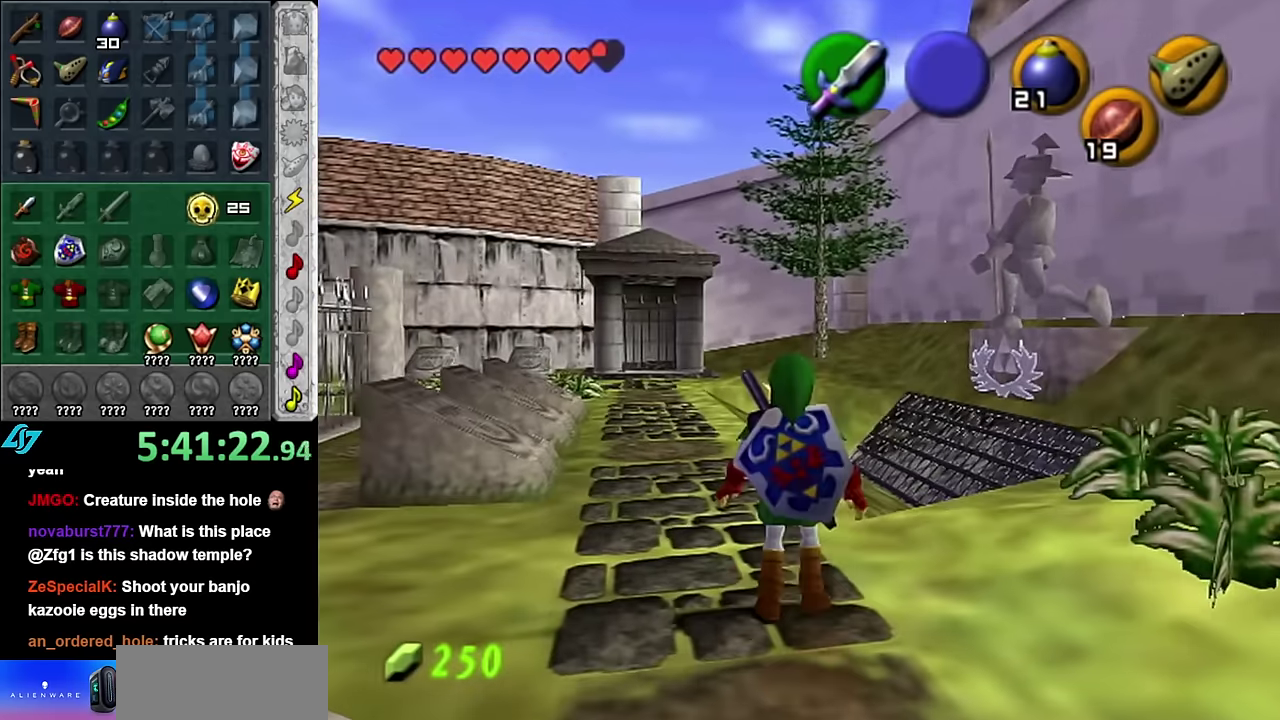
{"buttons": [], "left_stick": "up", "right_stick": "center", "events": [[200, "left_stick", "up-left"], [417, "left_stick", "up"]]}
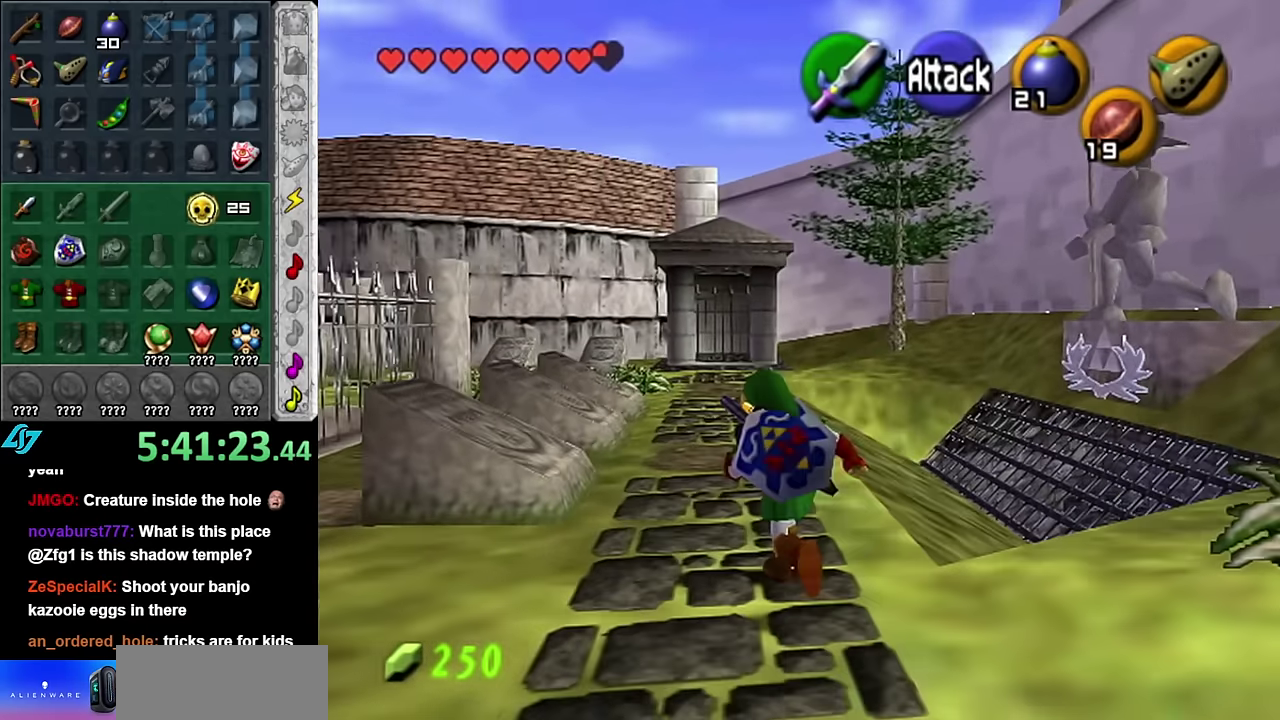
{"buttons": ["A"], "left_stick": "up", "right_stick": "center", "events": [[417, "A", "down"]]}
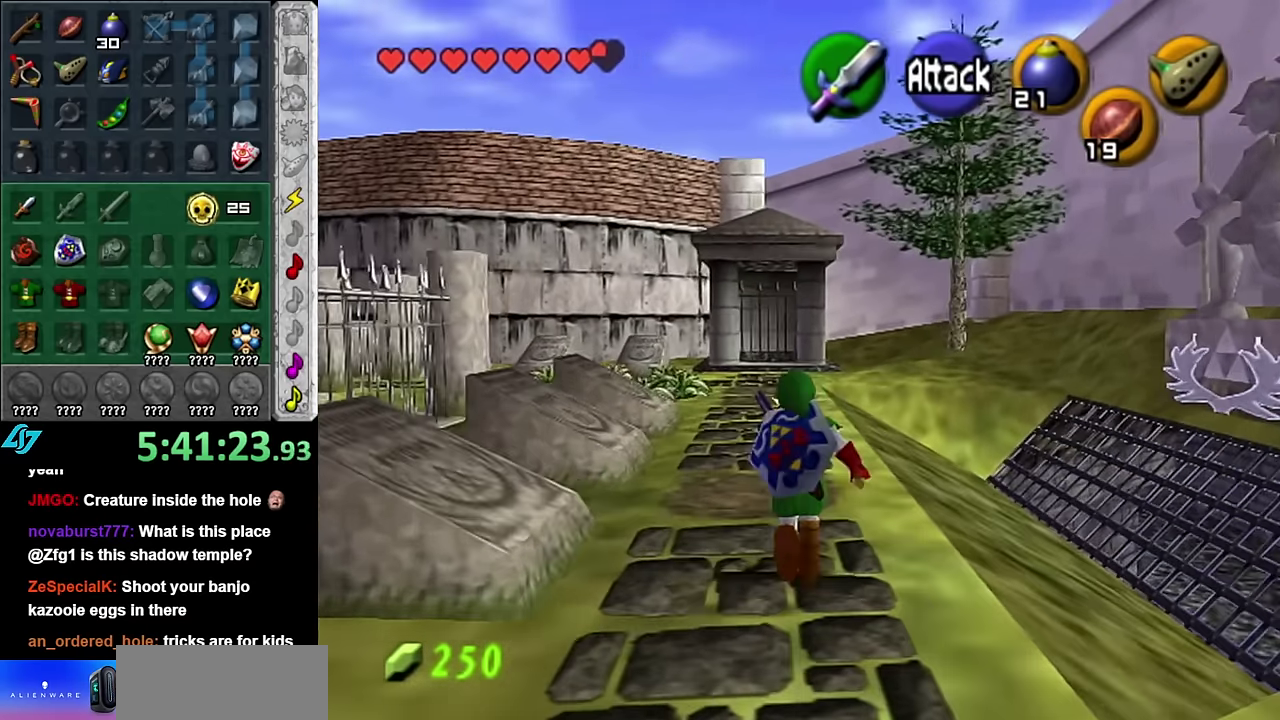
{"buttons": [], "left_stick": "up", "right_stick": "center", "events": [[50, "A", "up"], [100, "A", "down"], [234, "A", "up"]]}
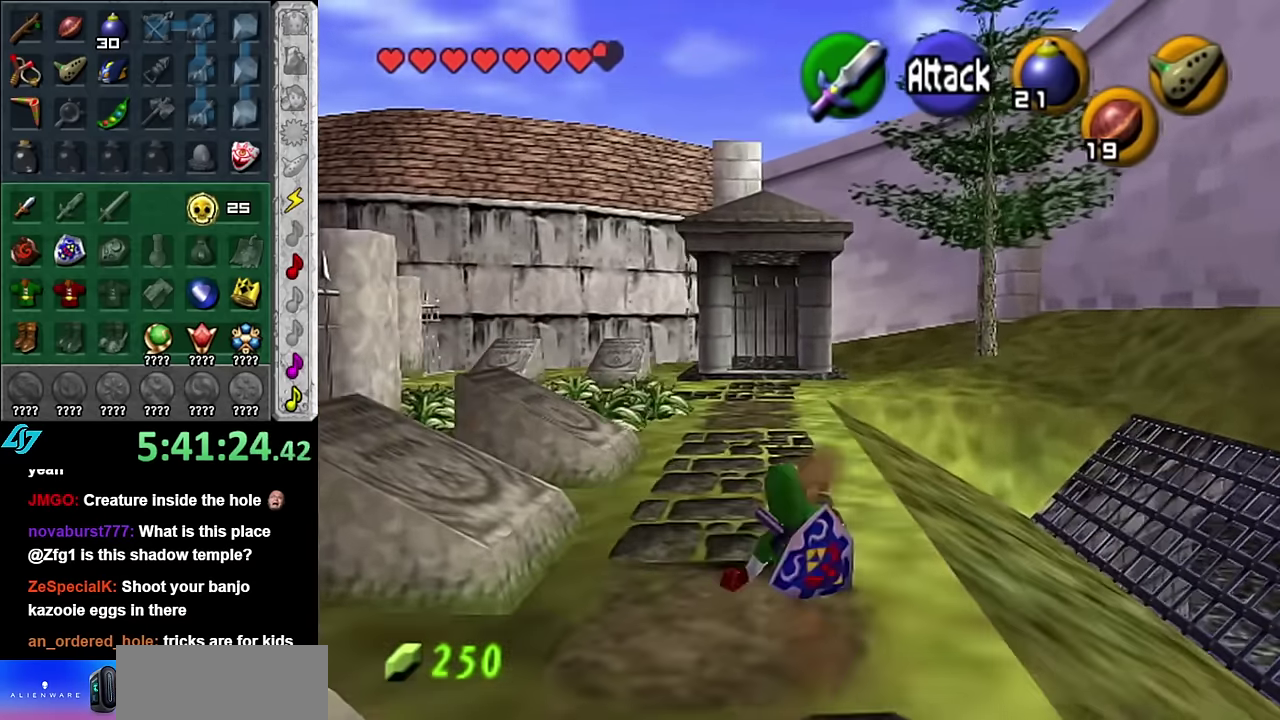
{"buttons": [], "left_stick": "up-right", "right_stick": "center", "events": [[50, "left_stick", "up-right"], [200, "left_stick", "right"], [484, "left_stick", "up-right"]]}
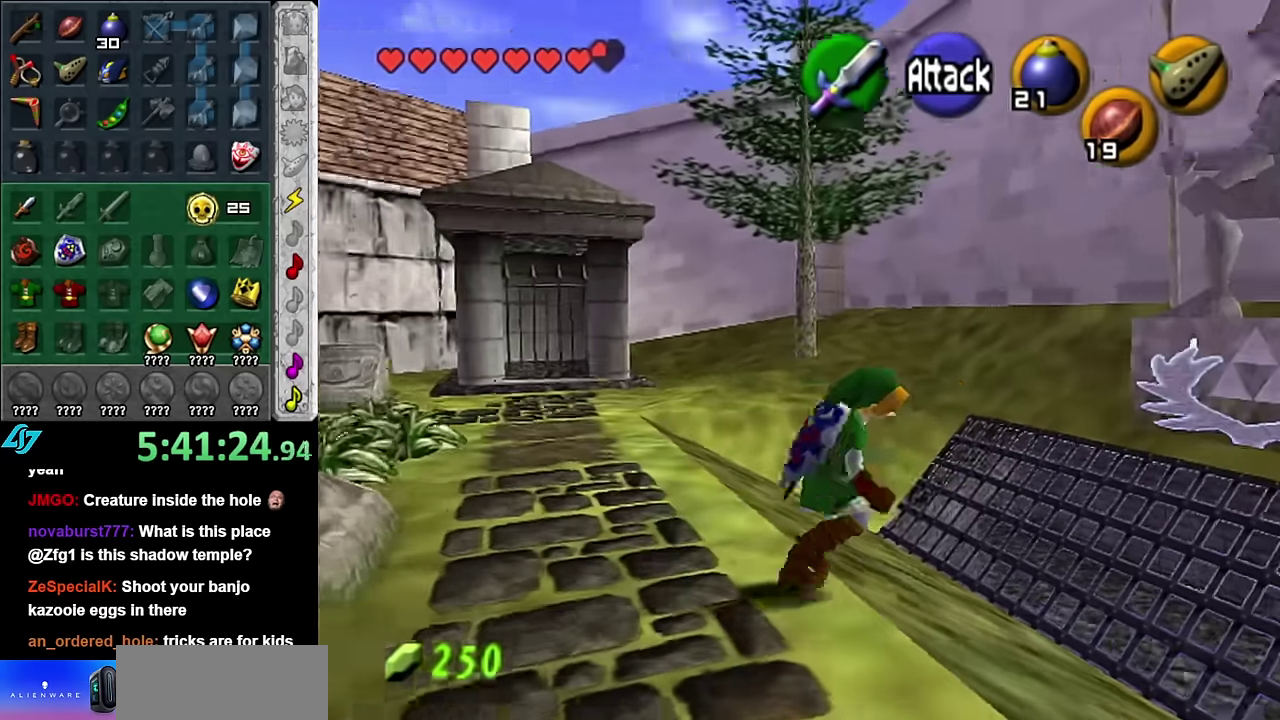
{"buttons": [], "left_stick": "center", "right_stick": "center", "events": [[234, "left_stick", "up"], [450, "left_stick", "center"]]}
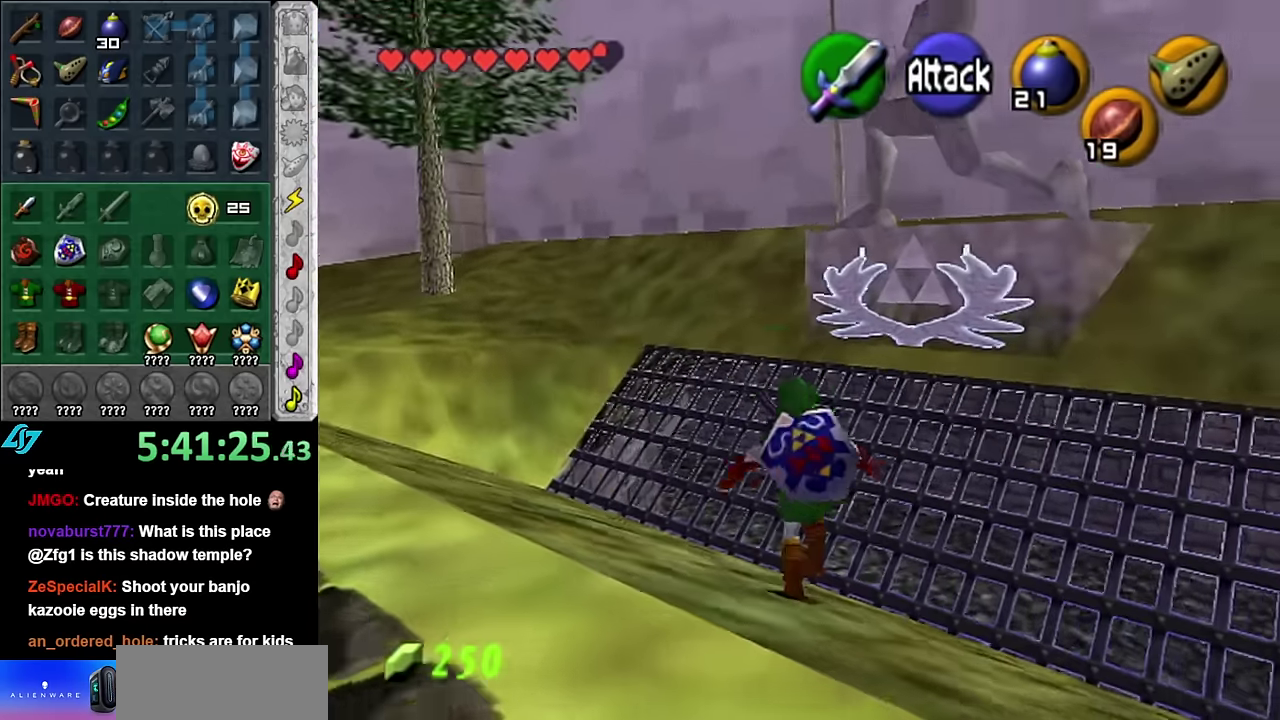
{"buttons": [], "left_stick": "up", "right_stick": "center", "events": [[167, "left_stick", "up"]]}
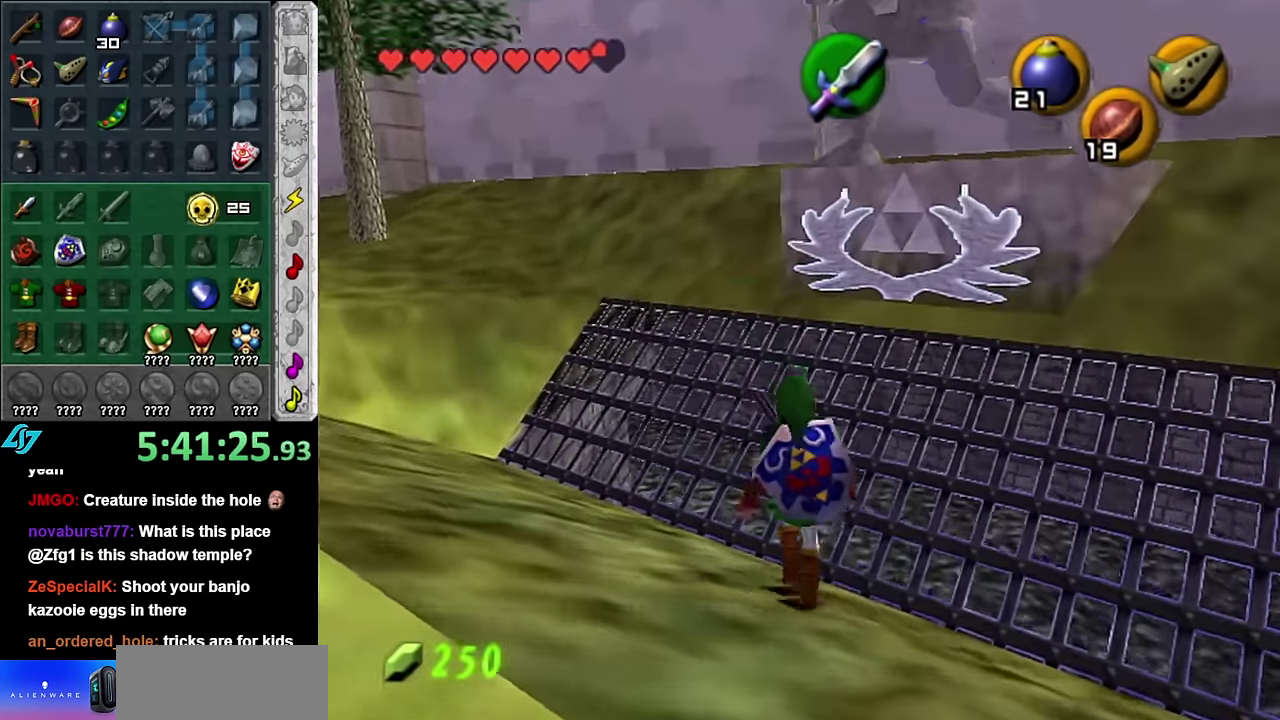
{"buttons": [], "left_stick": "down", "right_stick": "center", "events": [[200, "left_stick", "center"], [450, "left_stick", "down"]]}
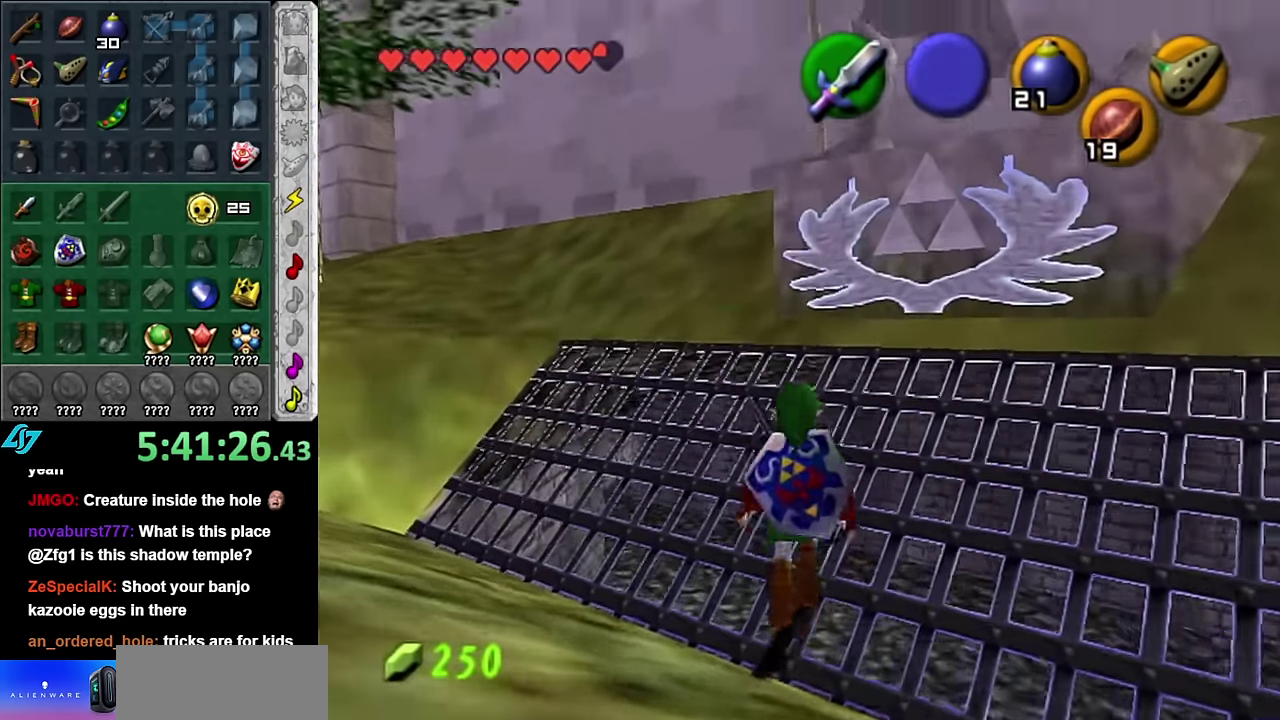
{"buttons": [], "left_stick": "left", "right_stick": "center", "events": [[334, "left_stick", "left"]]}
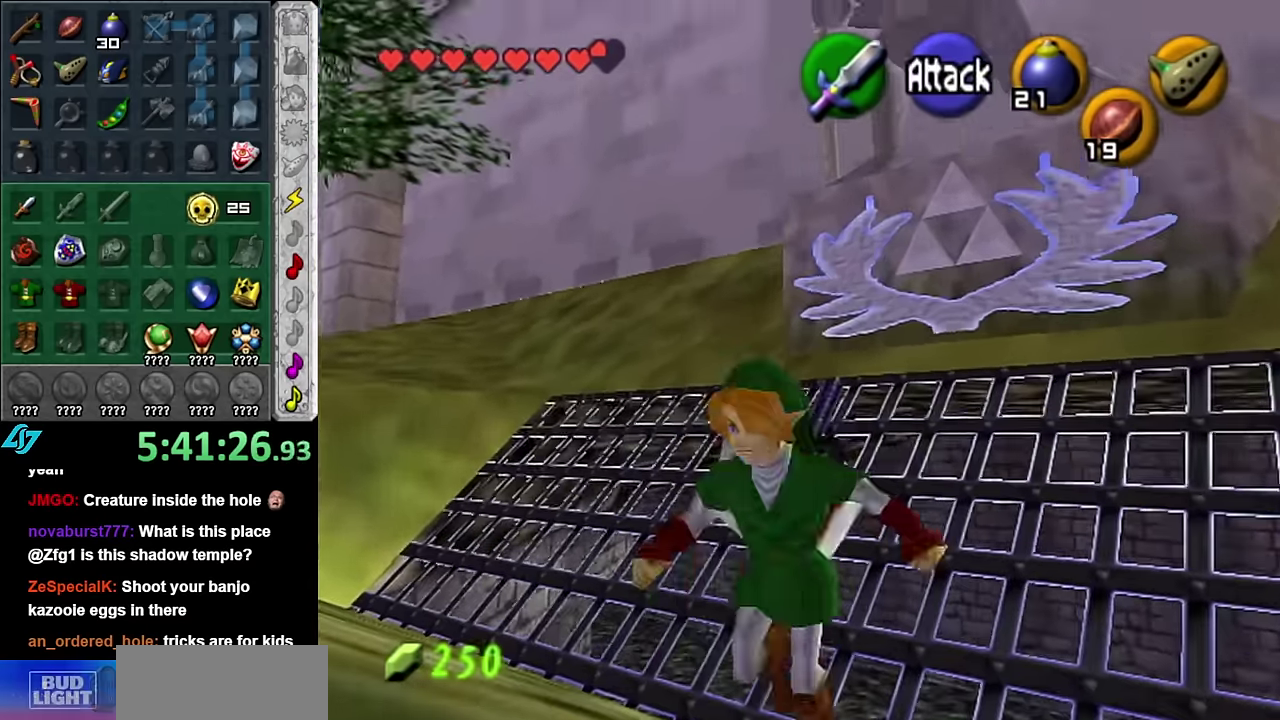
{"buttons": [], "left_stick": "up", "right_stick": "center", "events": [[134, "left_stick", "up-left"], [417, "left_stick", "up"]]}
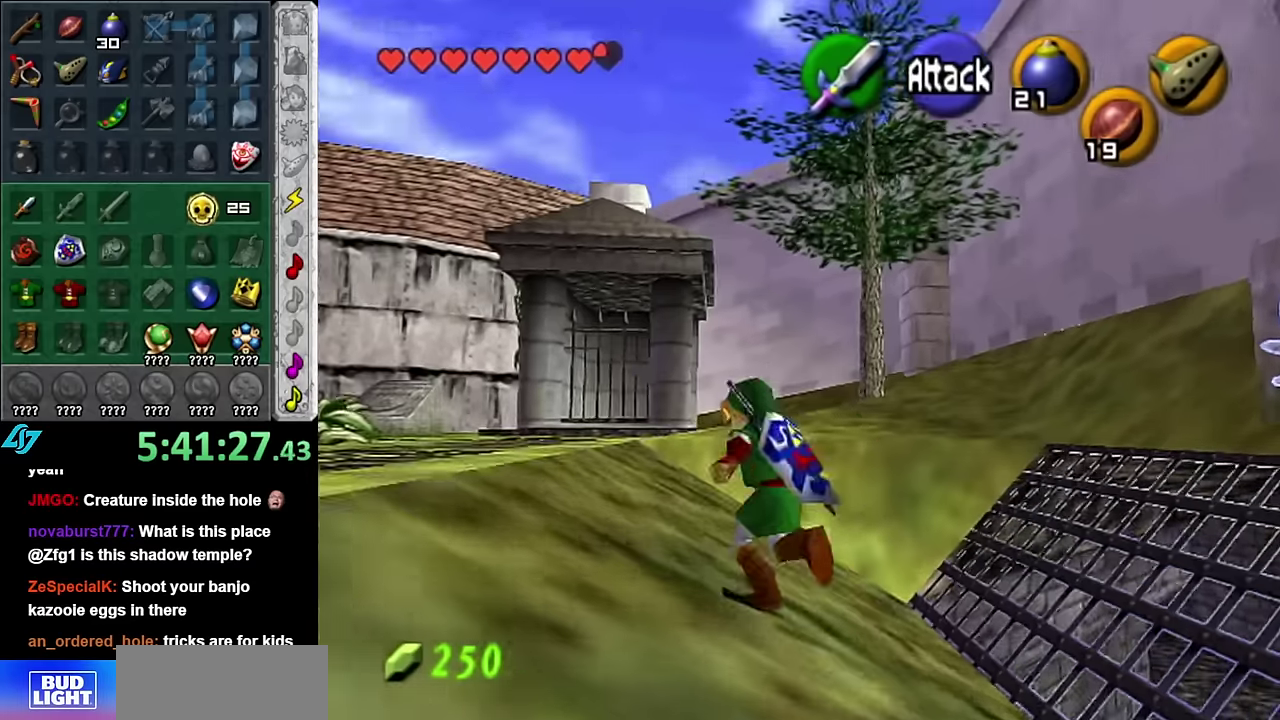
{"buttons": [], "left_stick": "up", "right_stick": "center", "events": [[200, "A", "down"], [300, "A", "up"], [350, "A", "down"], [484, "A", "up"]]}
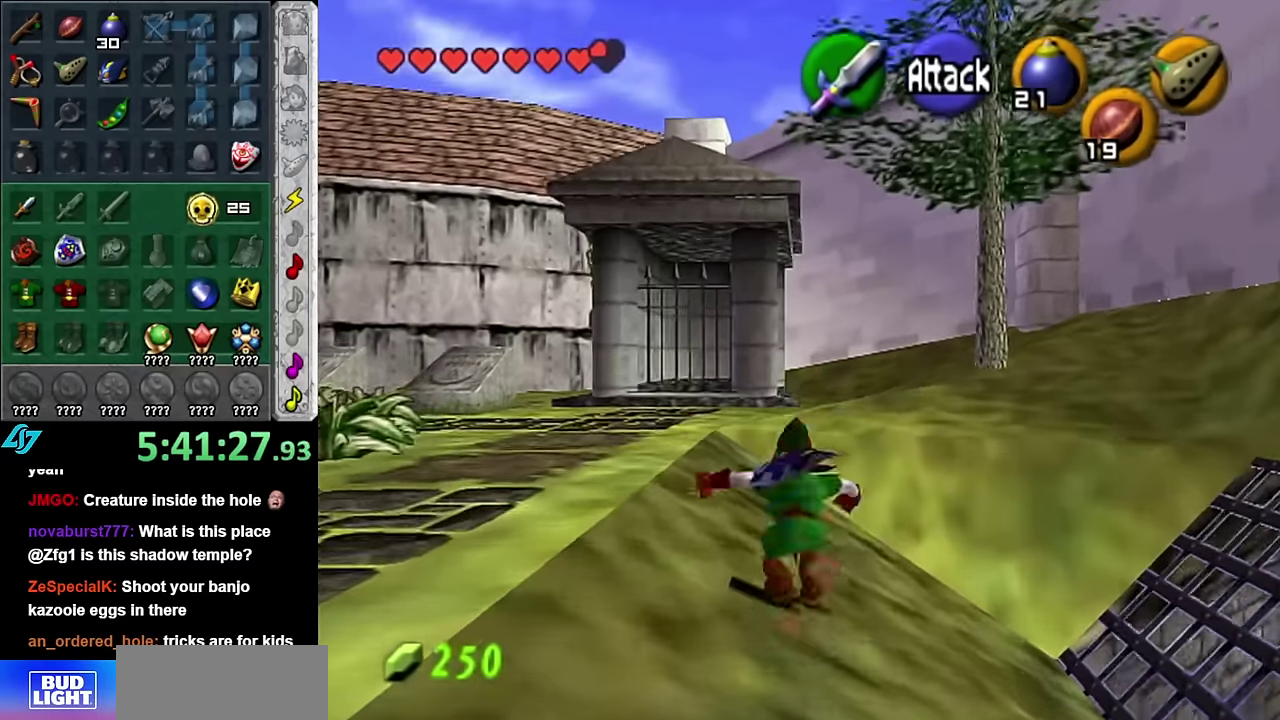
{"buttons": ["A"], "left_stick": "up-left", "right_stick": "center", "events": [[234, "left_stick", "up-left"], [384, "A", "down"]]}
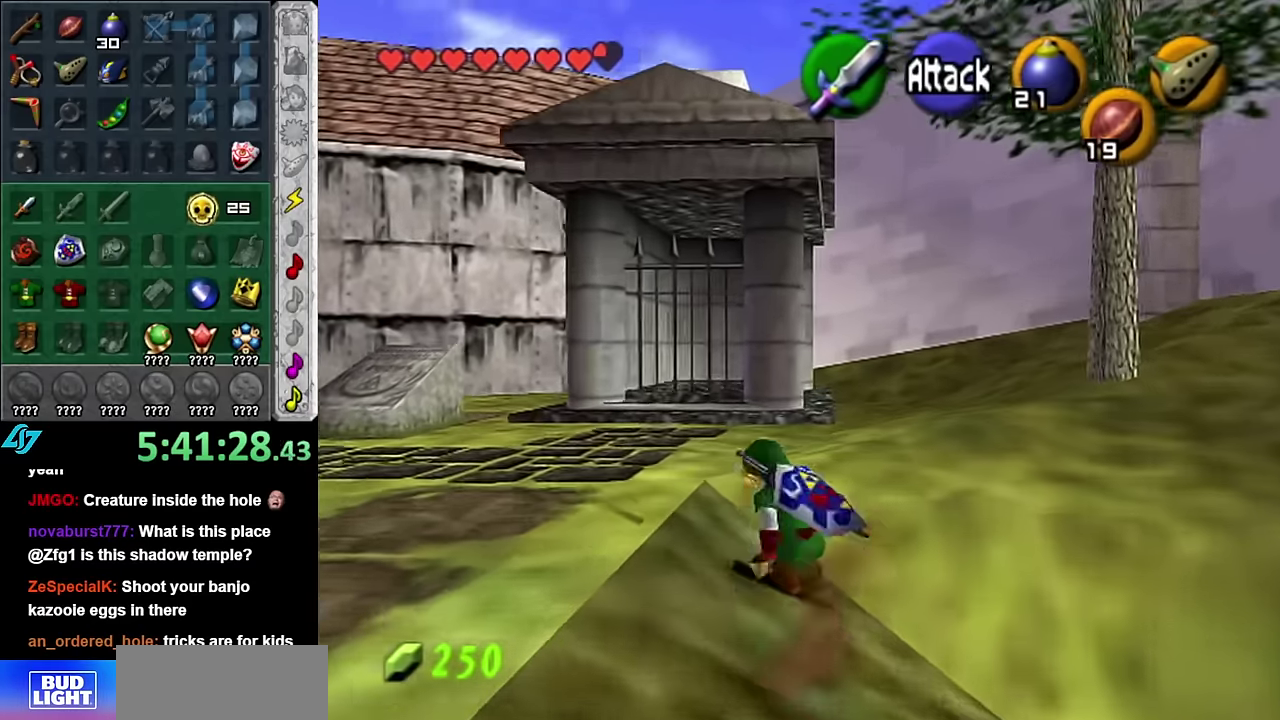
{"buttons": [], "left_stick": "up-left", "right_stick": "center", "events": [[17, "A", "up"]]}
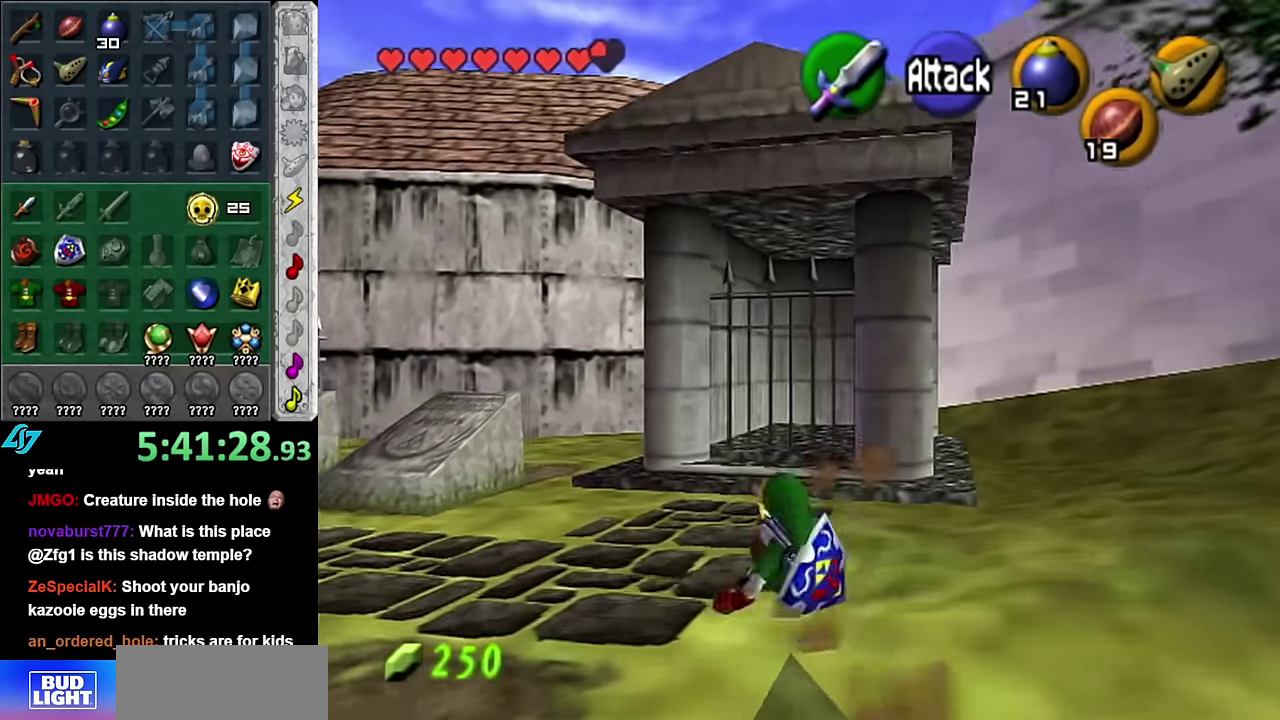
{"buttons": [], "left_stick": "up", "right_stick": "center", "events": [[484, "left_stick", "up"]]}
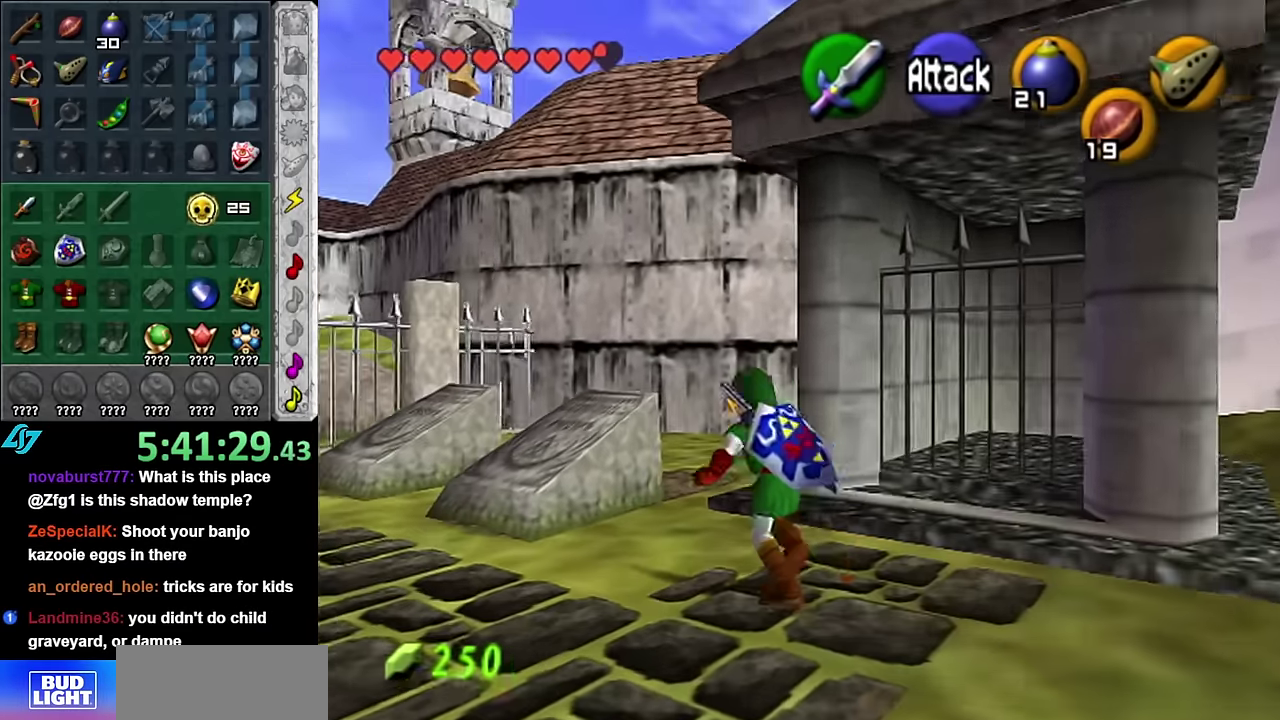
{"buttons": [], "left_stick": "up", "right_stick": "center", "events": []}
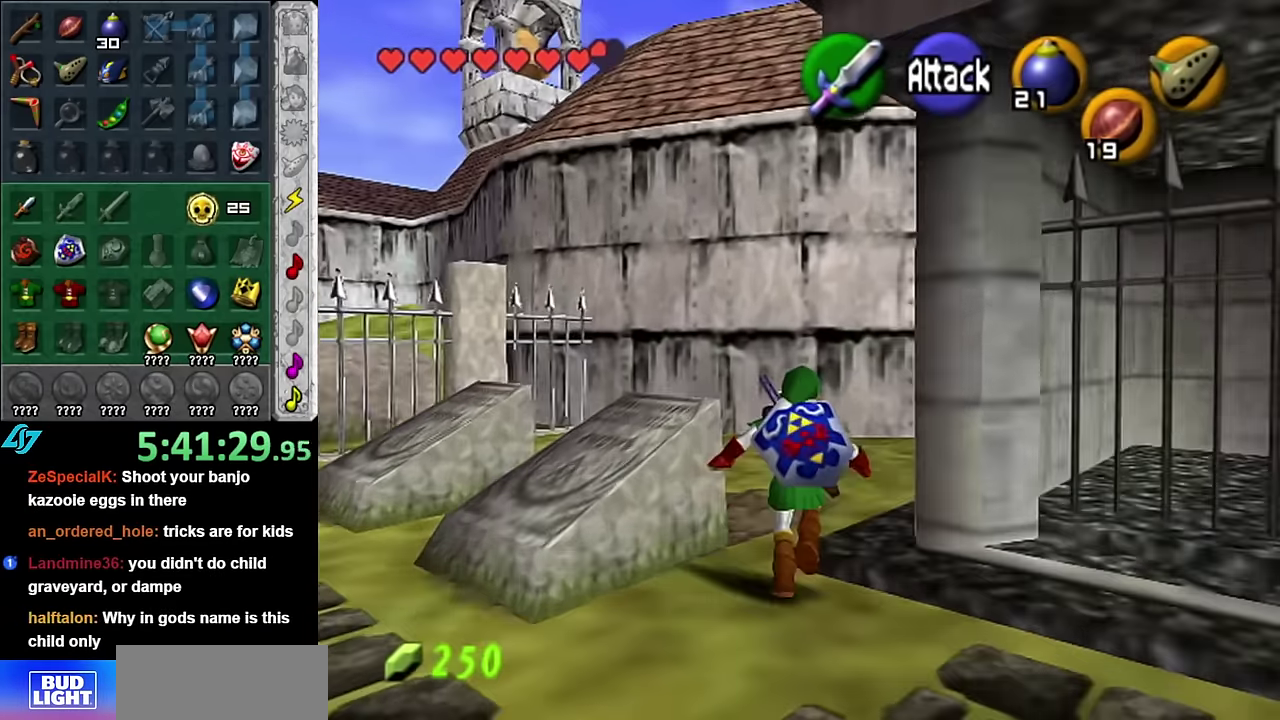
{"buttons": [], "left_stick": "down-left", "right_stick": "center", "events": [[167, "left_stick", "up-left"], [317, "left_stick", "down-left"]]}
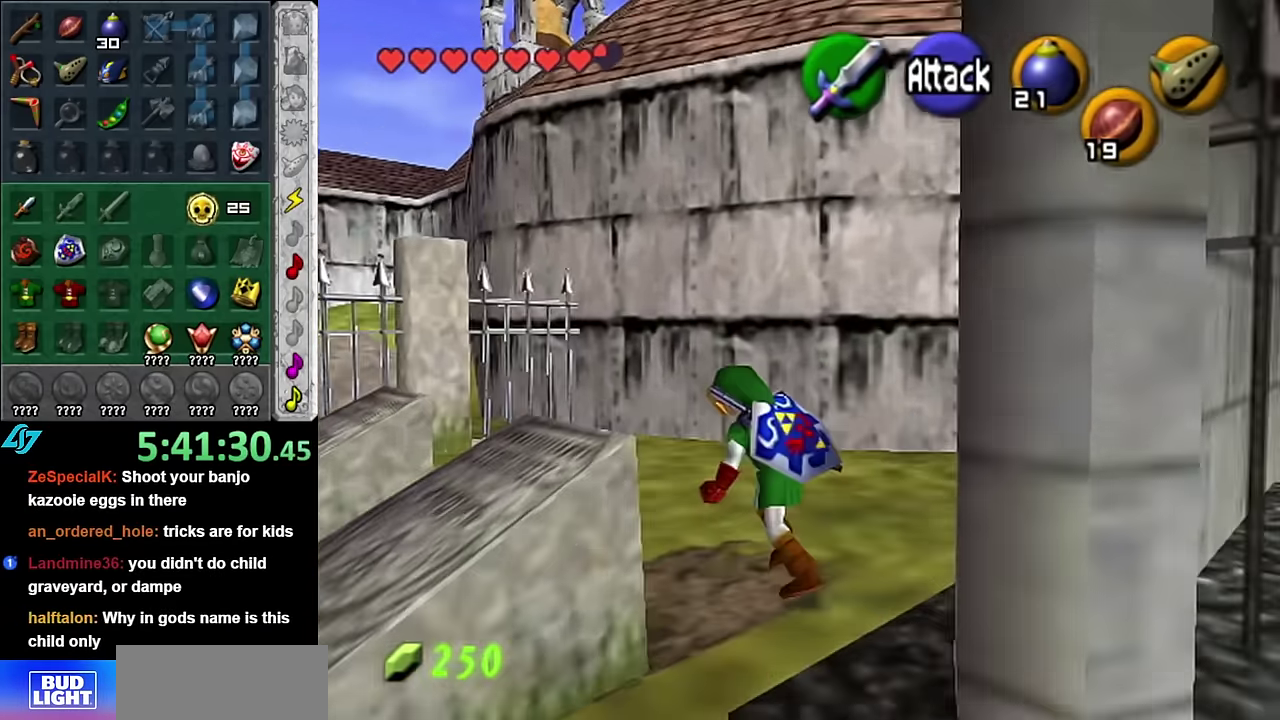
{"buttons": ["A"], "left_stick": "down", "right_stick": "center", "events": [[234, "A", "down"], [267, "left_stick", "center"], [484, "left_stick", "down"]]}
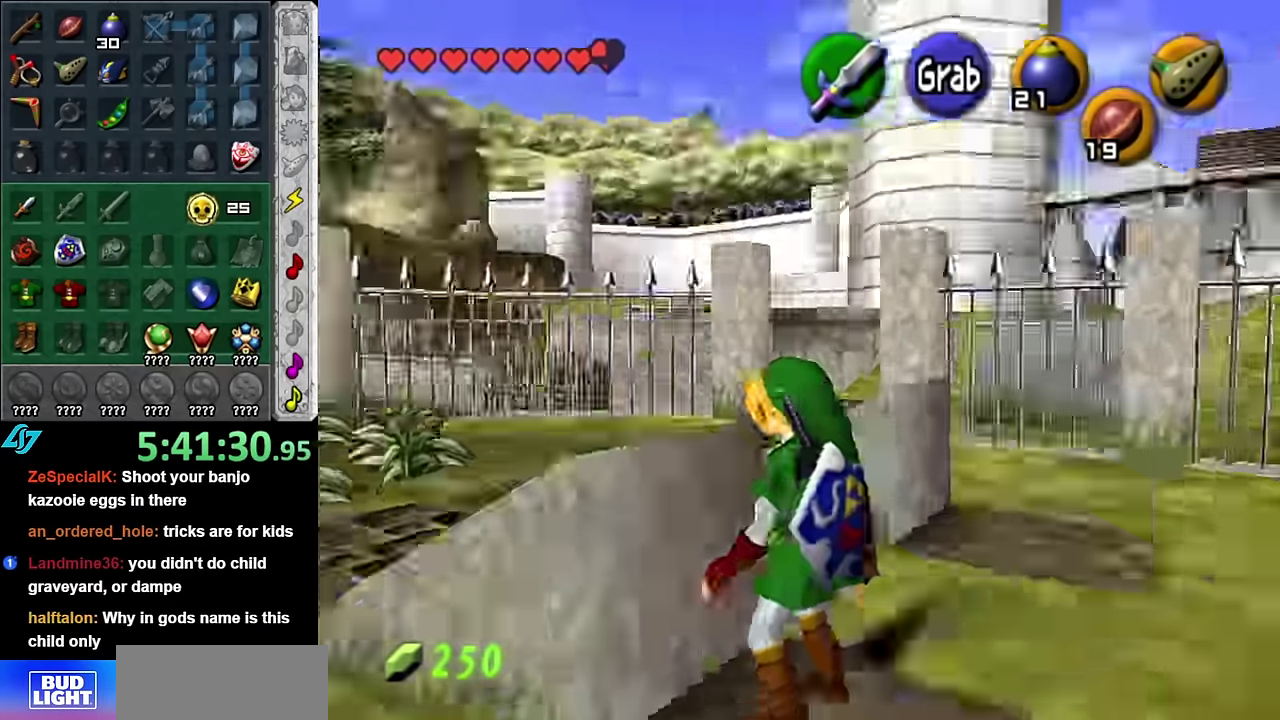
{"buttons": ["A"], "left_stick": "down", "right_stick": "center", "events": []}
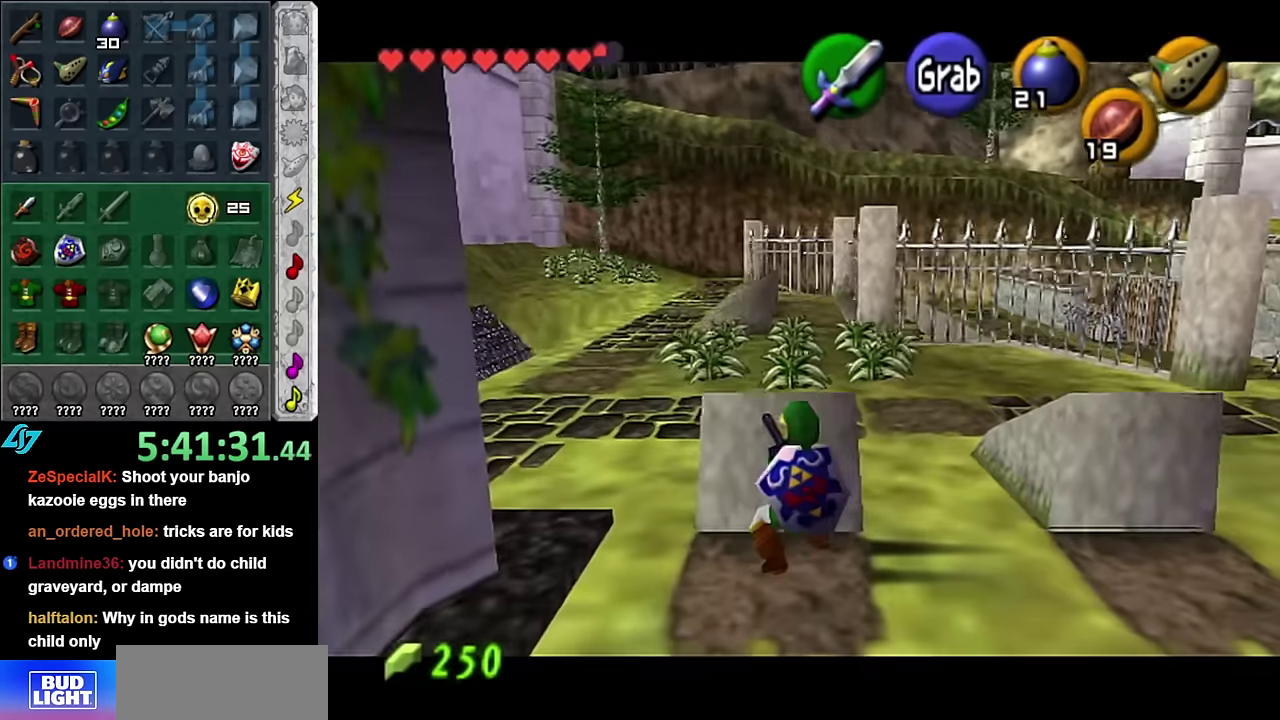
{"buttons": [], "left_stick": "center", "right_stick": "center", "events": [[266, "A", "up"], [383, "left_stick", "center"]]}
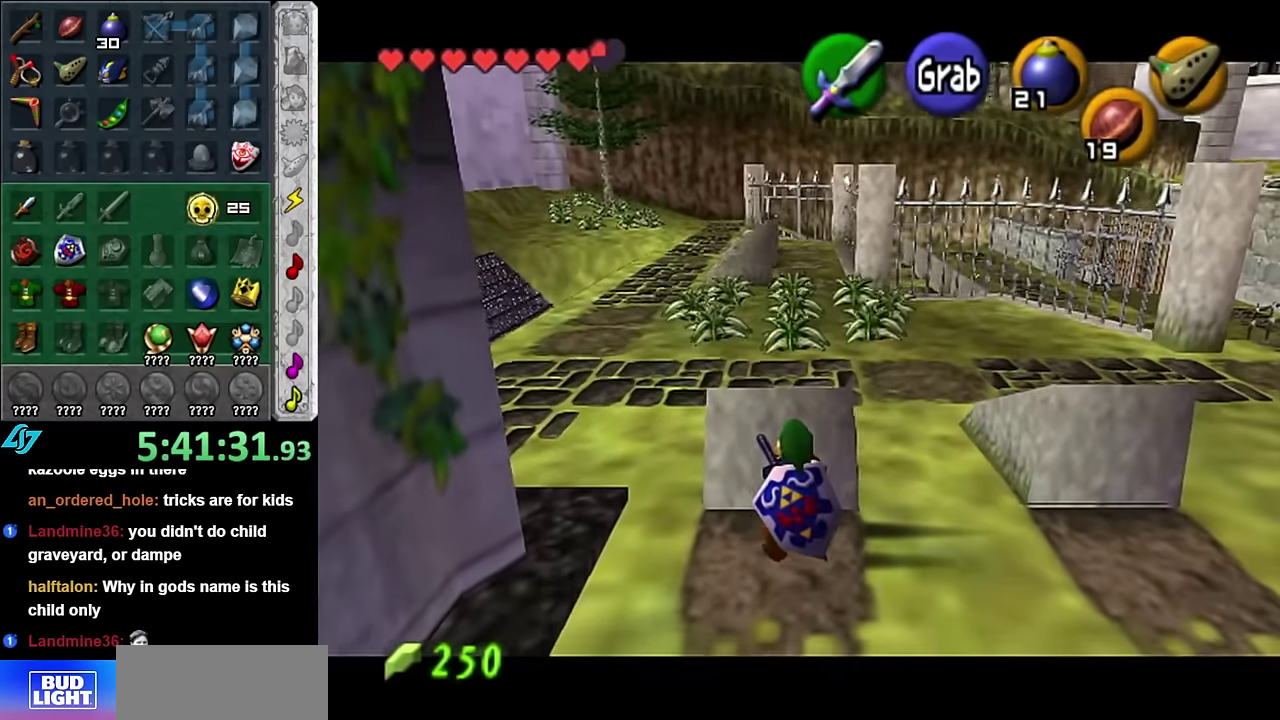
{"buttons": [], "left_stick": "right", "right_stick": "center", "events": [[100, "left_stick", "right"]]}
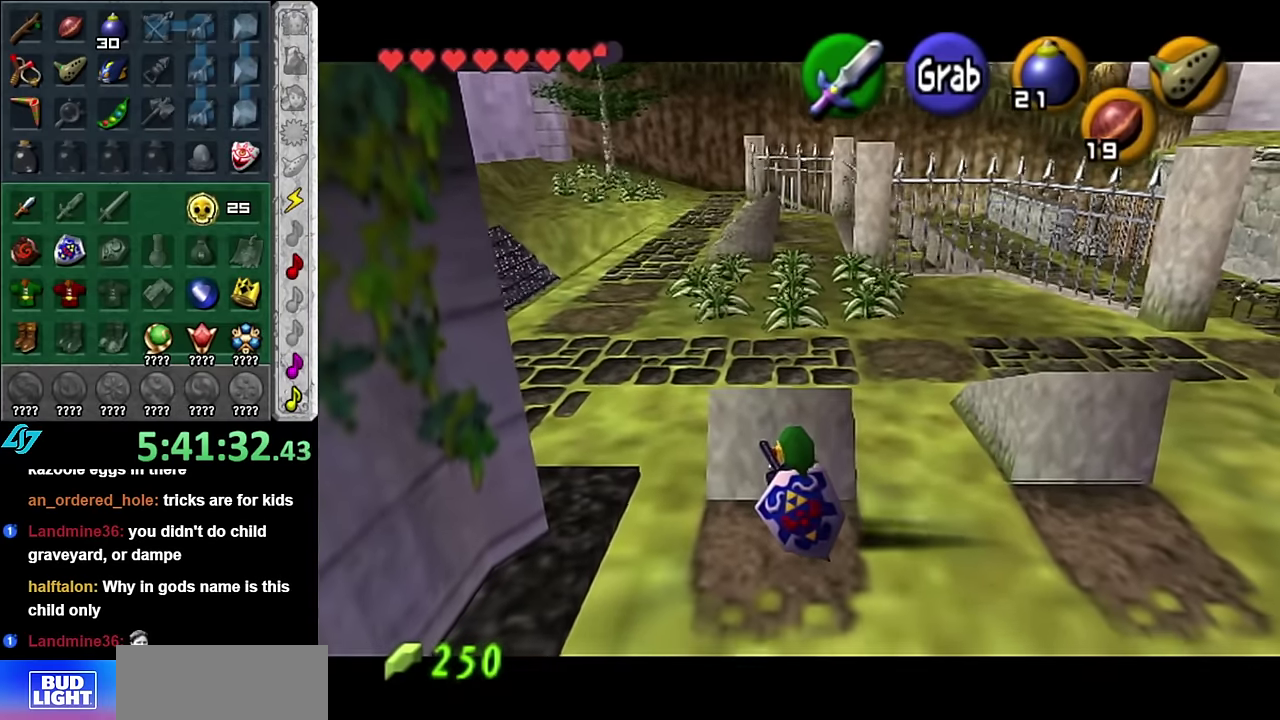
{"buttons": [], "left_stick": "right", "right_stick": "center", "events": []}
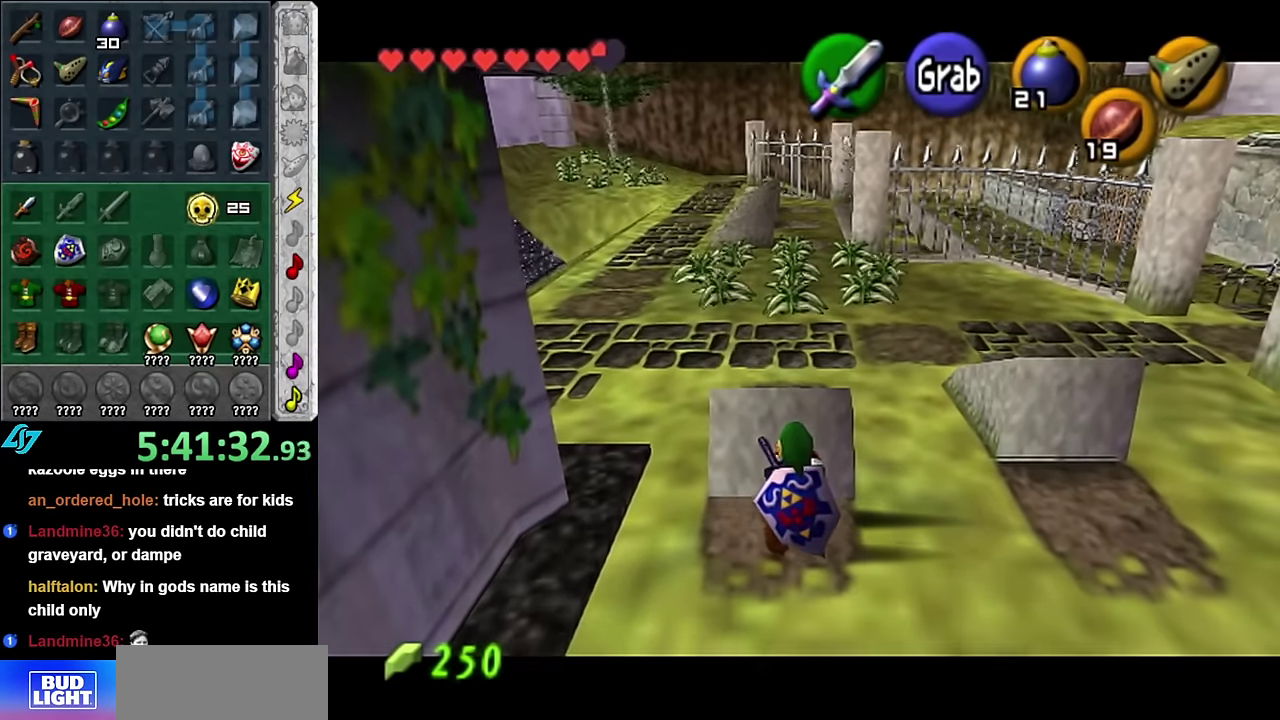
{"buttons": [], "left_stick": "right", "right_stick": "center", "events": []}
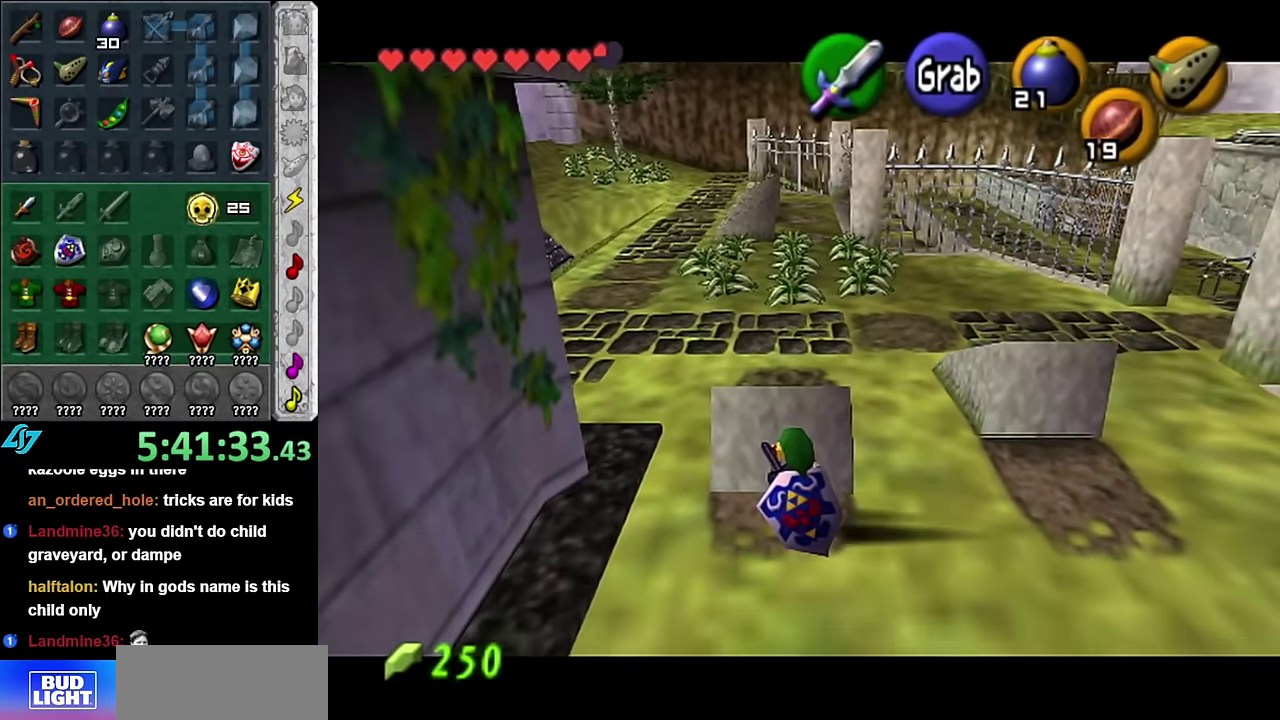
{"buttons": [], "left_stick": "right", "right_stick": "center", "events": []}
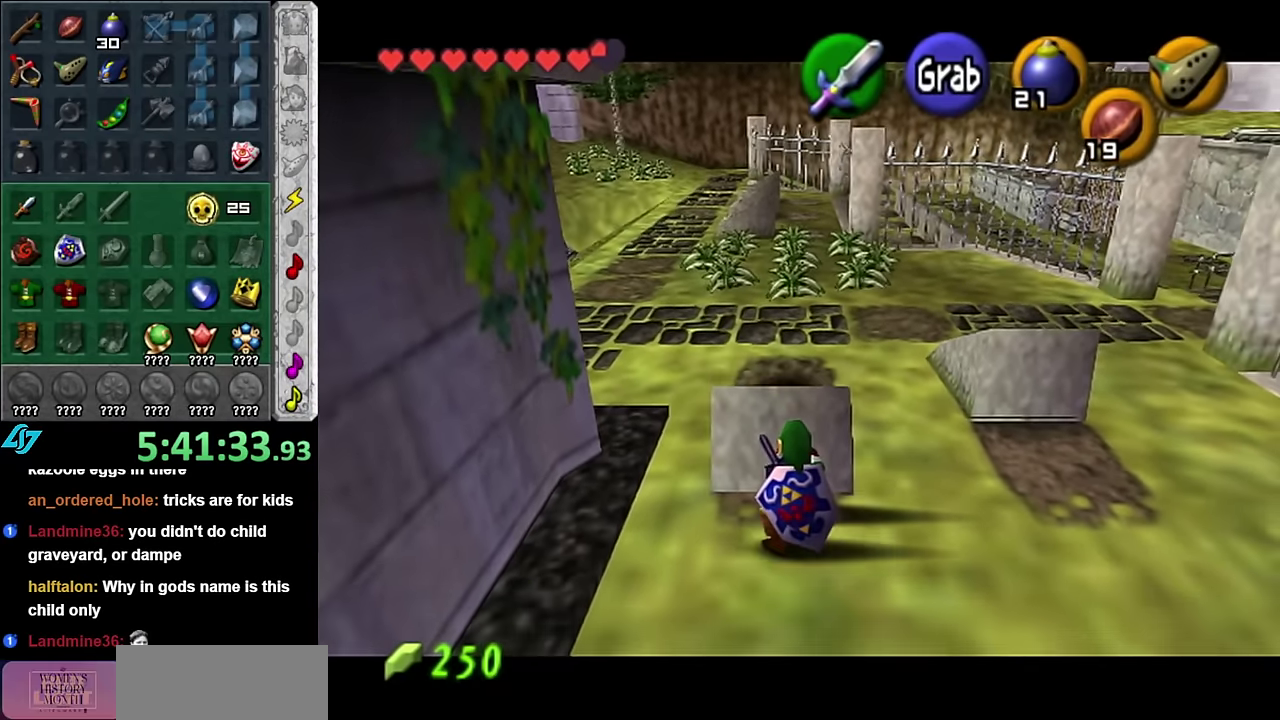
{"buttons": [], "left_stick": "up", "right_stick": "center", "events": [[83, "left_stick", "up-right"], [450, "left_stick", "up"]]}
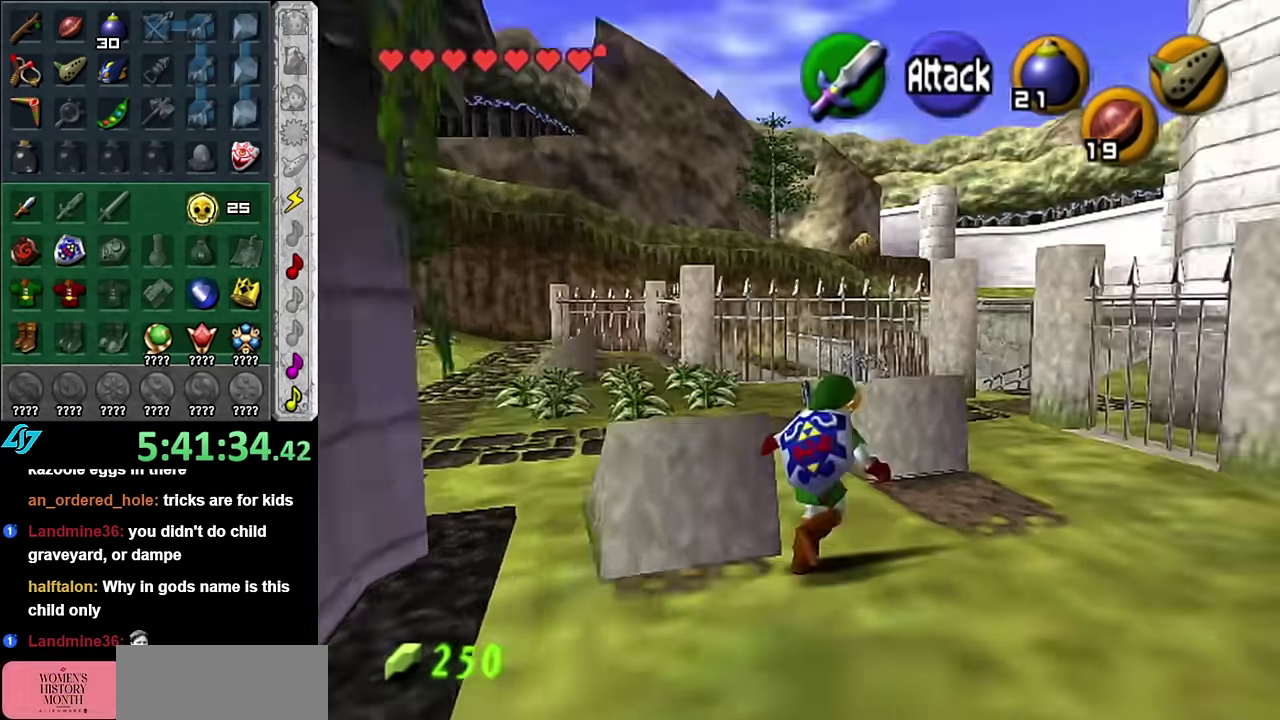
{"buttons": ["L1"], "left_stick": "center", "right_stick": "center", "events": [[50, "left_stick", "up-left"], [233, "left_stick", "left"], [333, "L1", "down"], [350, "left_stick", "center"]]}
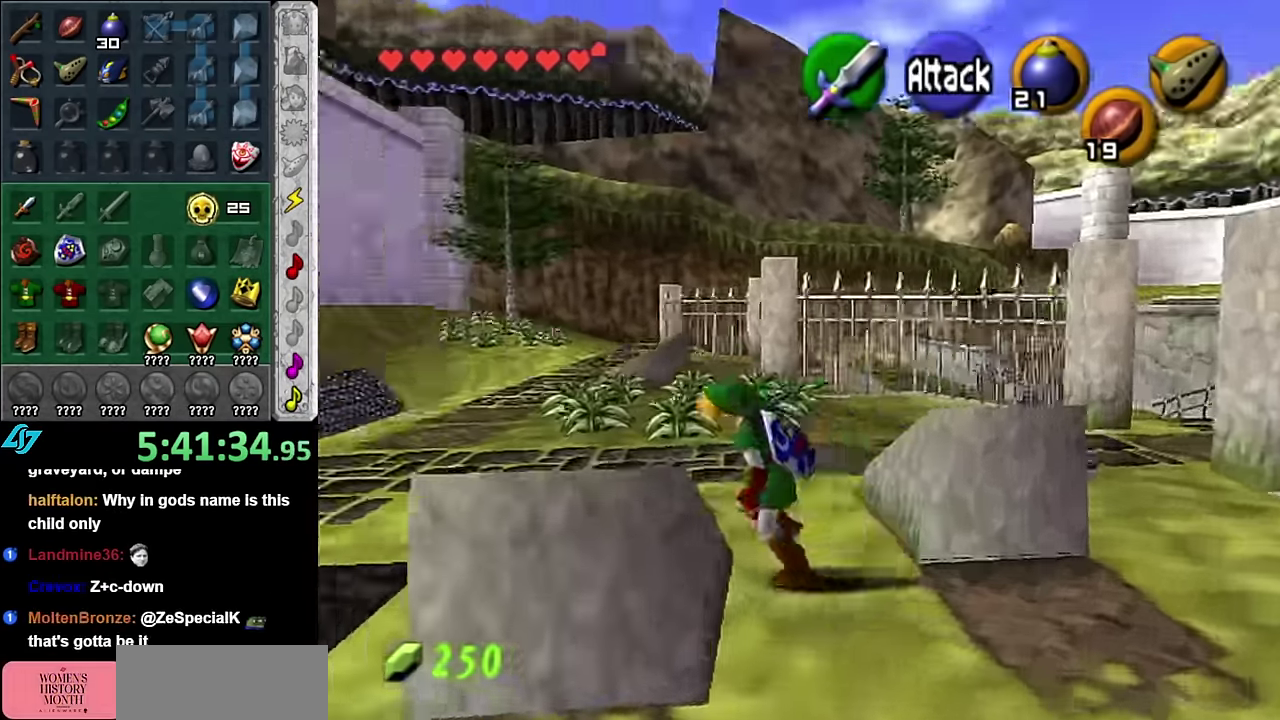
{"buttons": [], "left_stick": "up-right", "right_stick": "center", "events": [[83, "L1", "up"], [233, "left_stick", "up-right"]]}
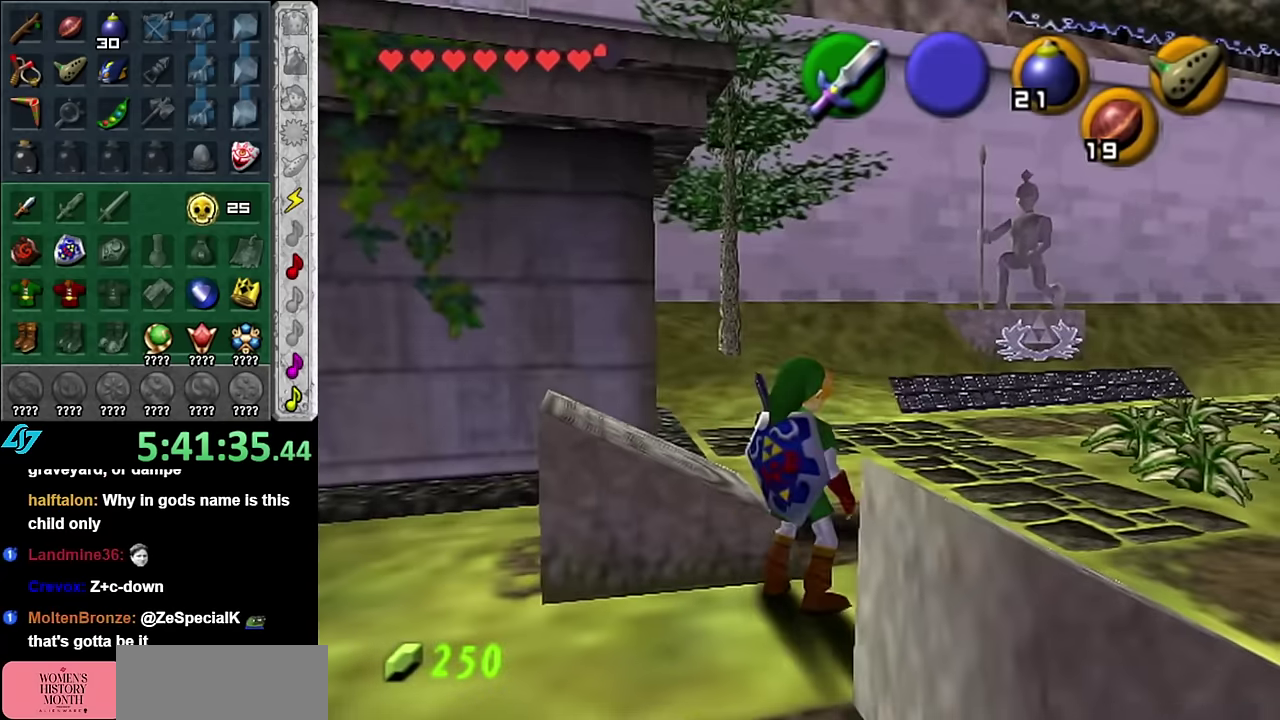
{"buttons": [], "left_stick": "center", "right_stick": "center", "events": [[50, "left_stick", "up"], [350, "left_stick", "up-left"], [483, "left_stick", "center"]]}
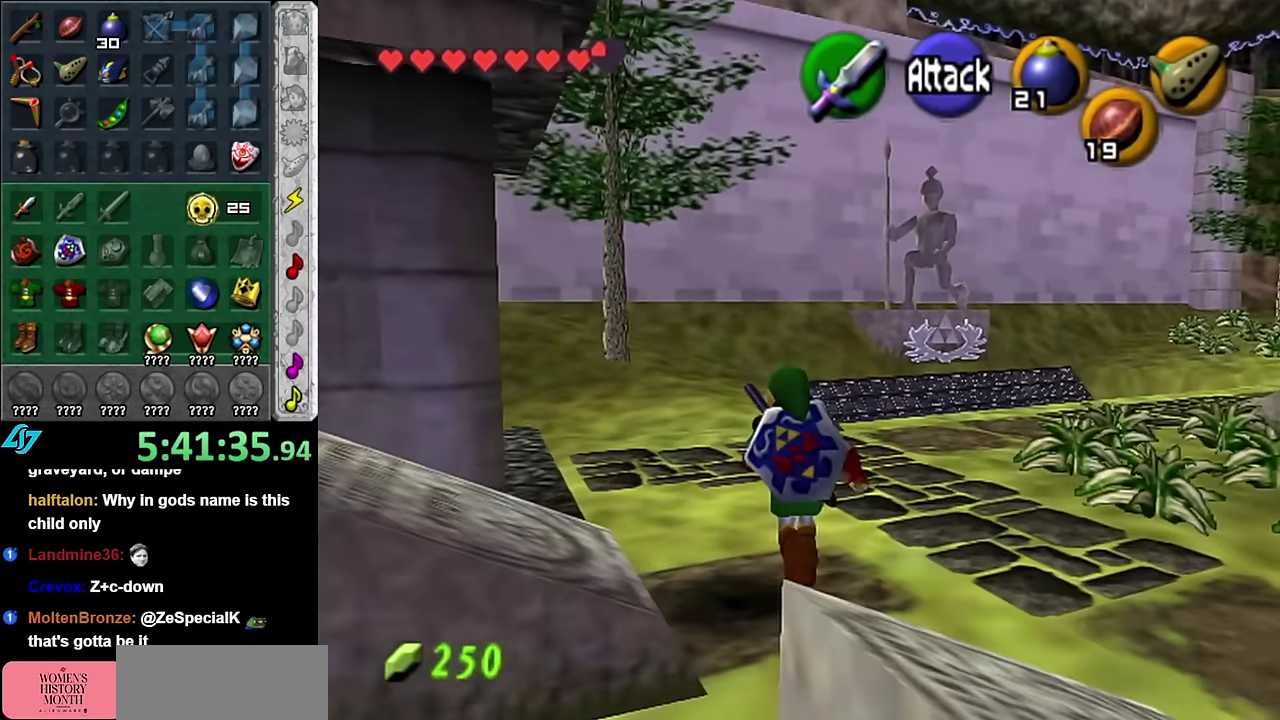
{"buttons": [], "left_stick": "down", "right_stick": "center", "events": [[133, "left_stick", "down-left"], [350, "left_stick", "down"]]}
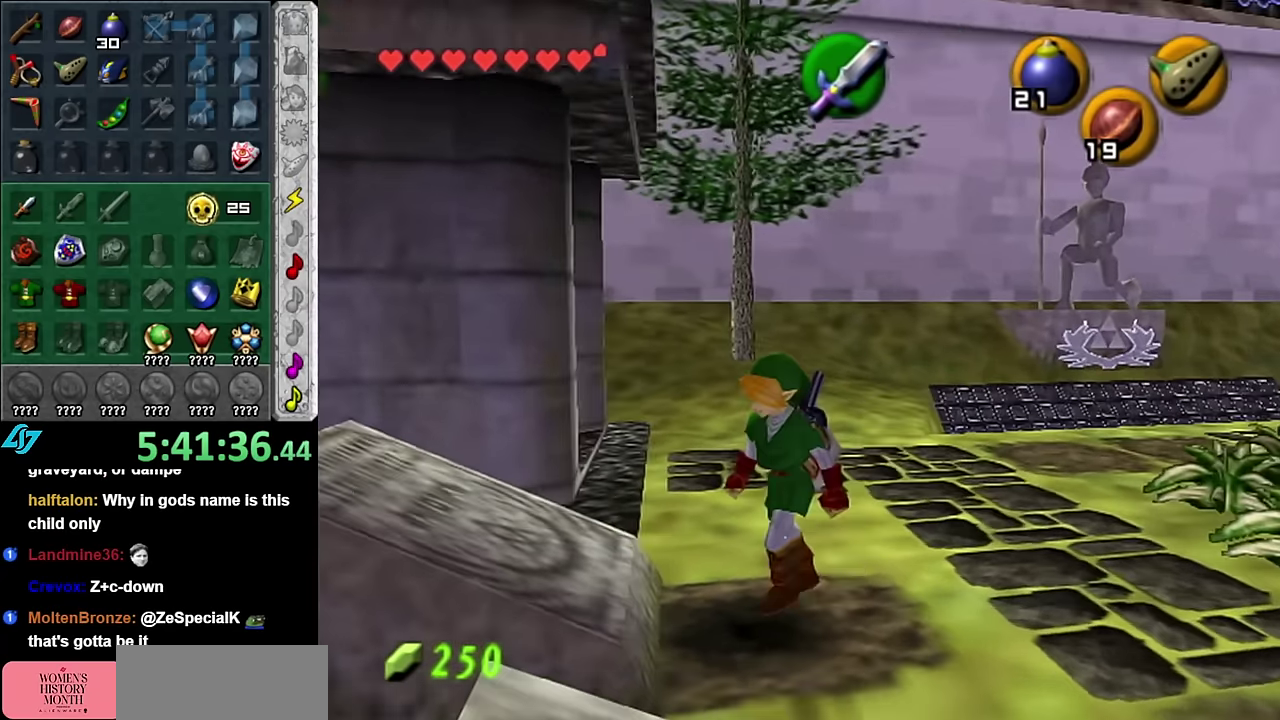
{"buttons": [], "left_stick": "up", "right_stick": "center"}
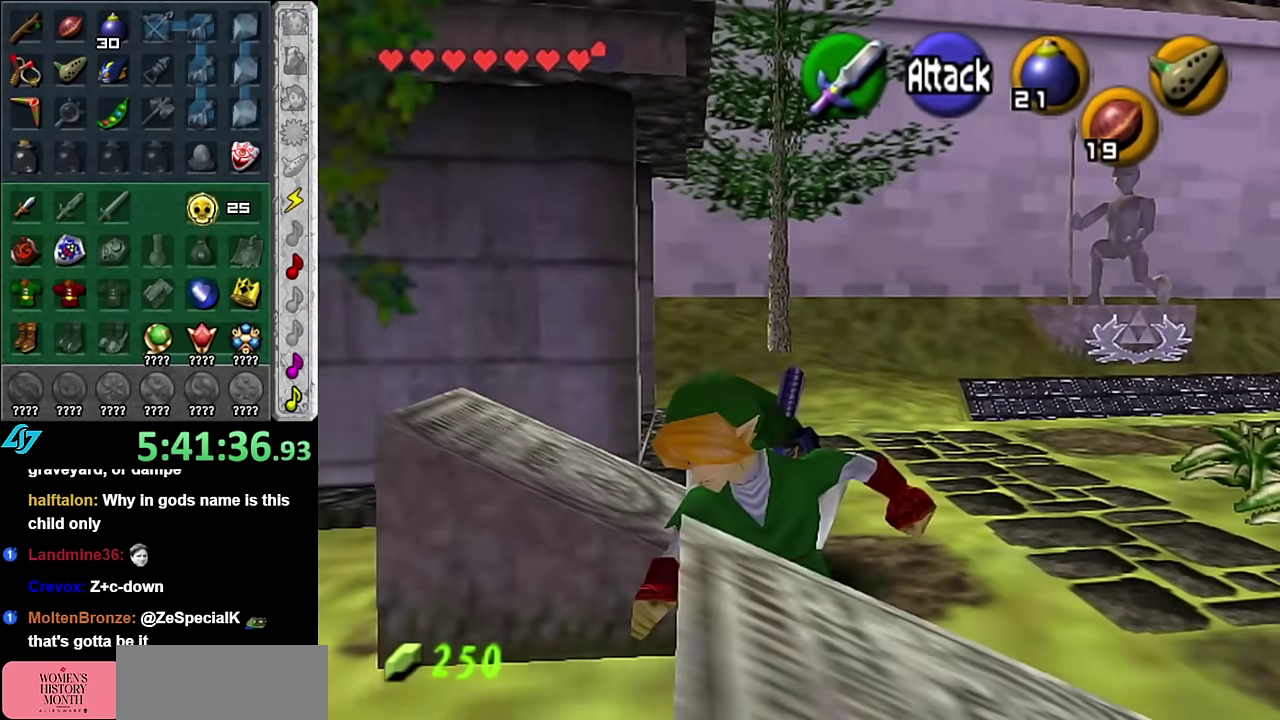
{"buttons": [], "left_stick": "left", "right_stick": "center"}